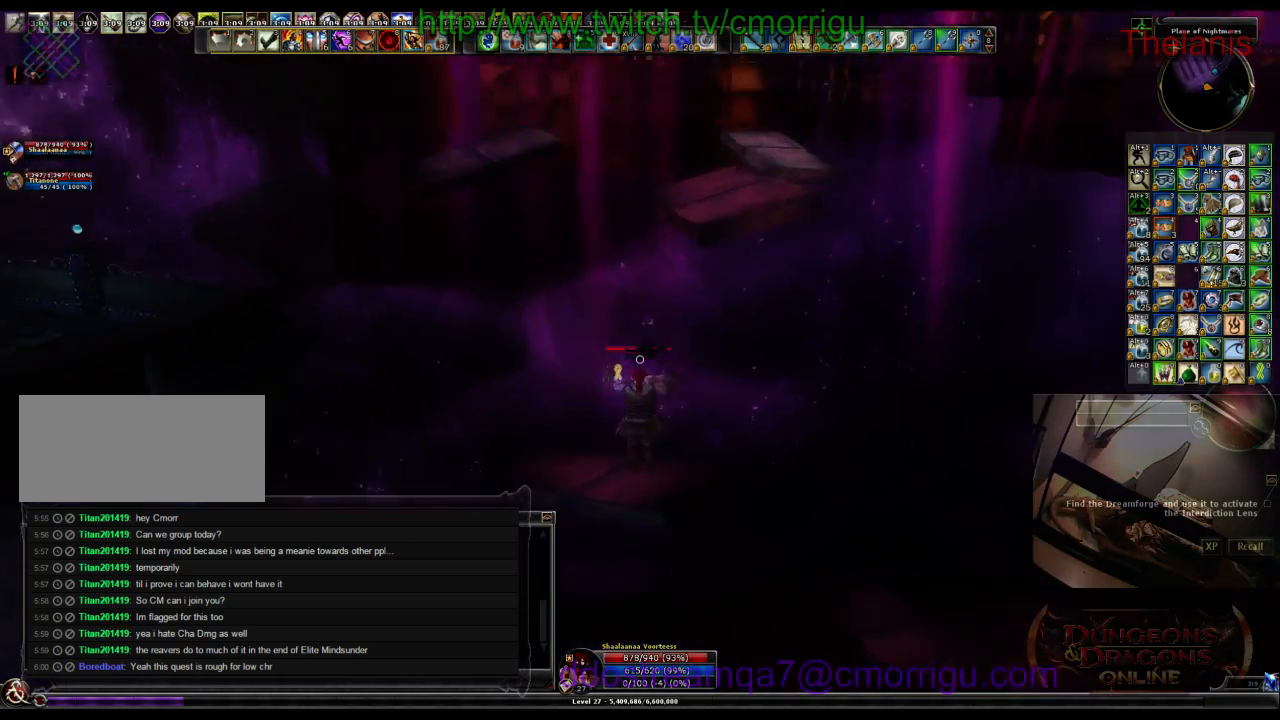
Gameplay with keyboard; each line is a JSON object with the keys held at the frame after it. "events" lists presses ("down") and releases ("up") of ".", "/", "0", "1", "2", "3", "4", "5", "6", "7", "8", "9", "a", "b", "backslash", "backspace", "c", "caps_lock", "comma", "ctrl_l", "ctrl_r", "d", "e", "equals", "escape", "f", "f1", "f10", "f11", "f12", "f2", "f3", "f4", "f5", "f6", "f7", "f8", "f9", "g", "h", "i", "j", "k", "l", "lbracket", "m", "minus", "n", "o", "p", "q", "quote", "r", "rbracket", "return", "s", "semicolon", "shift_l", "shift_r", "space", "t", "tab", "tilde", "u", "v", "w", "x", "y" and "z" between this image and that frame as [ms after this image, input, new state], when the widget could be followed in between. No other keys are recorded. Mouse input is not recorded.
{"keys": ["w"], "events": [[33, "space", "up"]]}
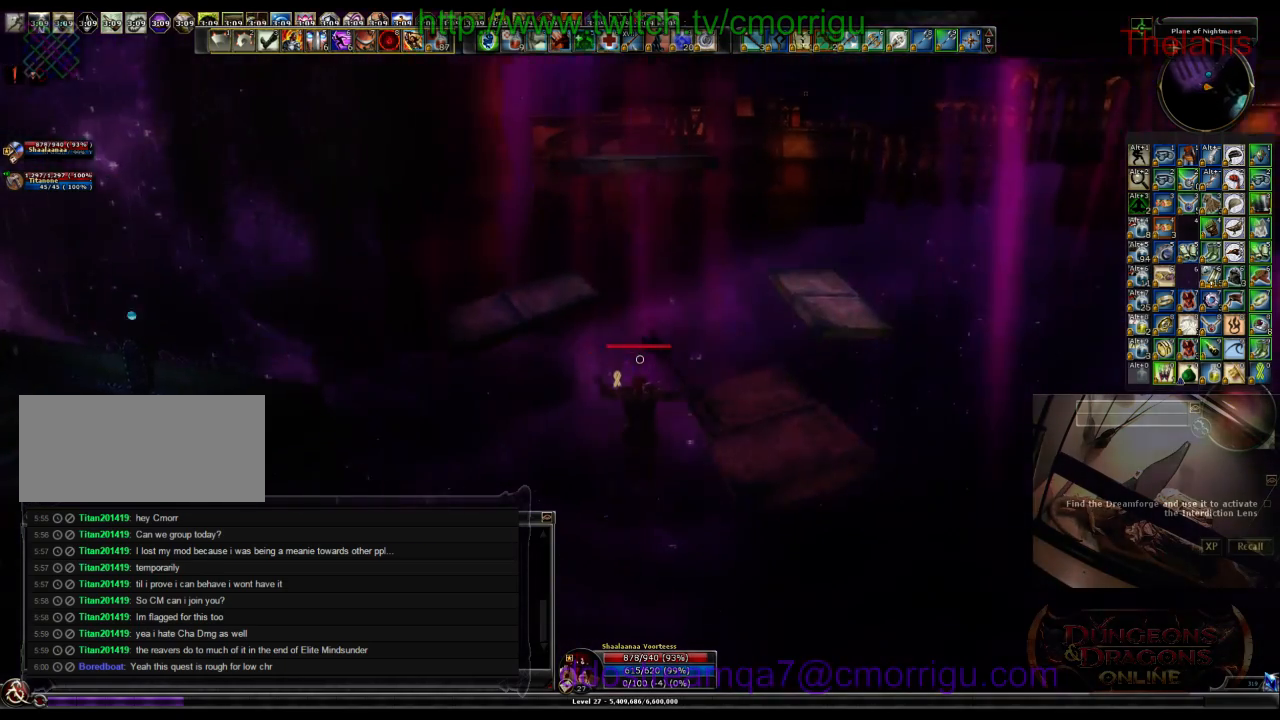
{"keys": ["w"], "events": []}
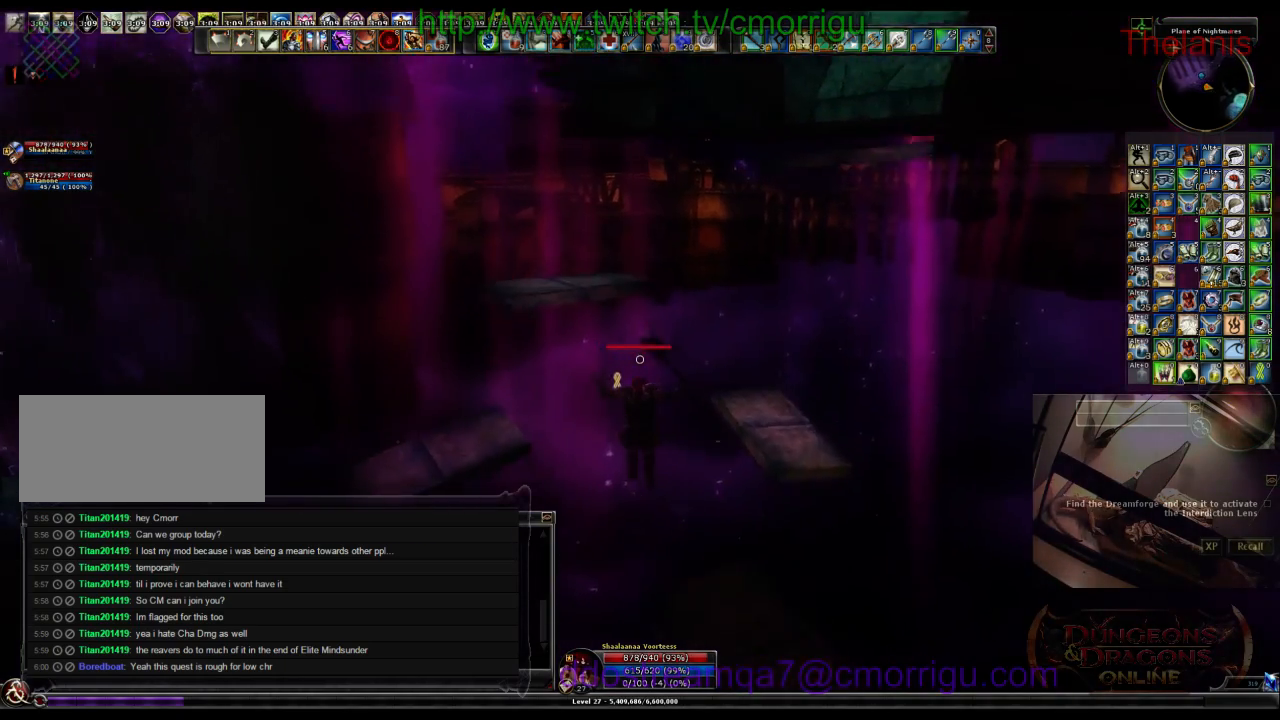
{"keys": ["w"], "events": []}
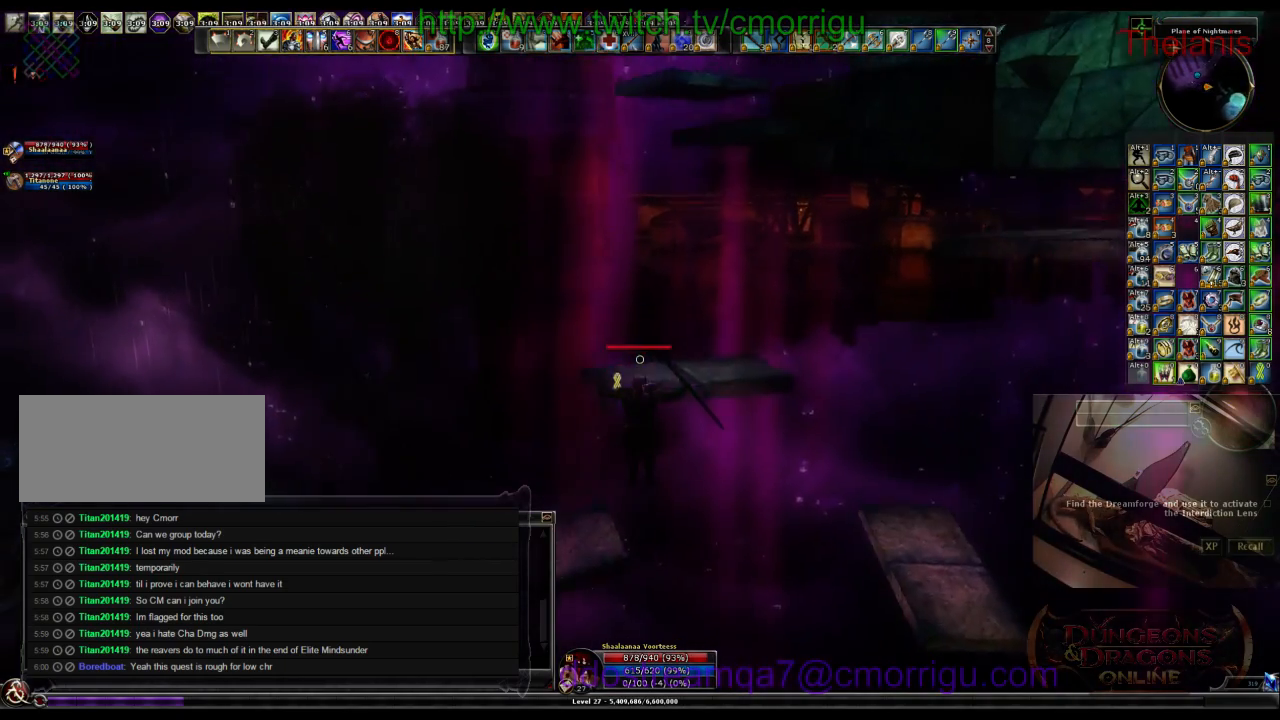
{"keys": ["a", "w"], "events": [[467, "a", "down"]]}
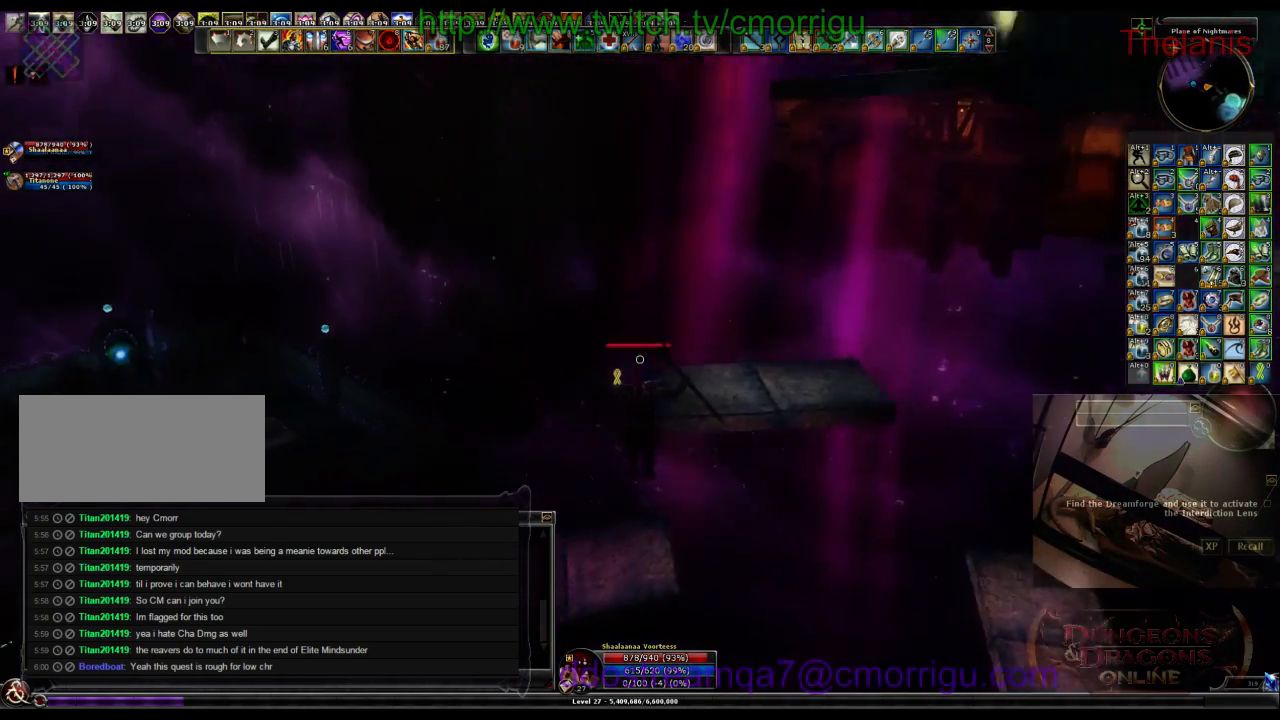
{"keys": ["w"], "events": [[433, "a", "up"]]}
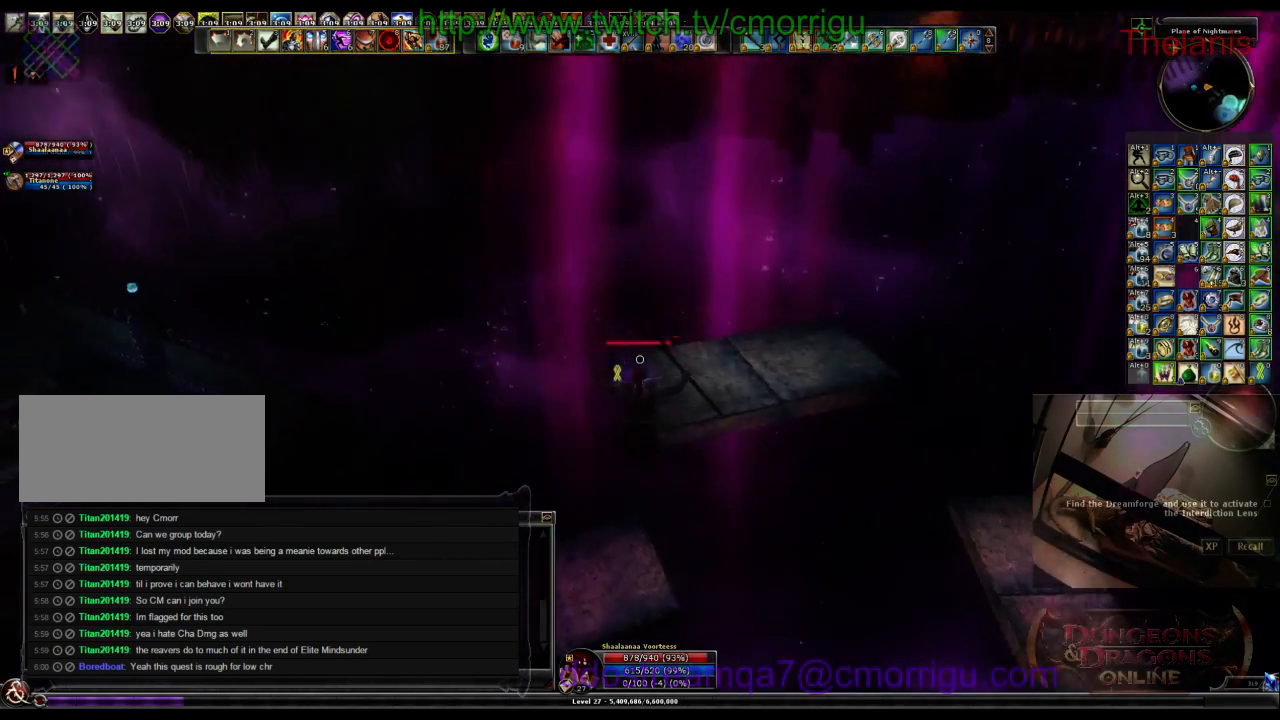
{"keys": ["w"], "events": []}
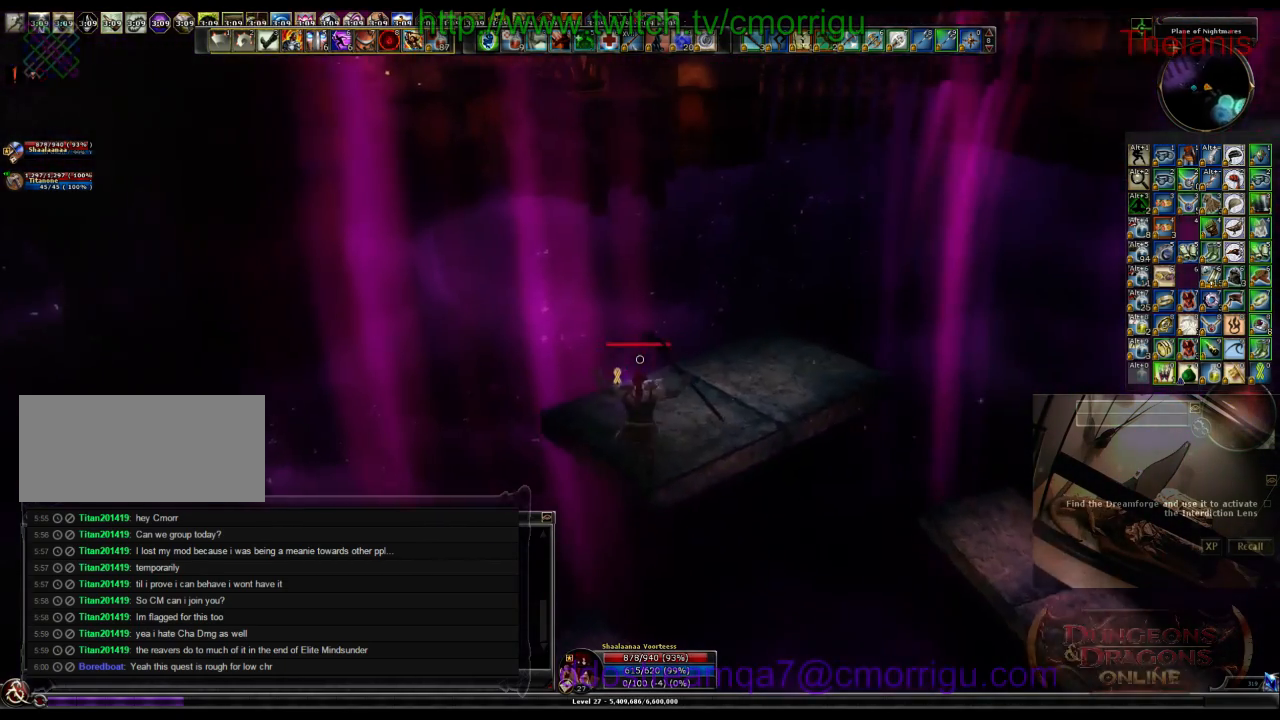
{"keys": [], "events": [[367, "w", "up"]]}
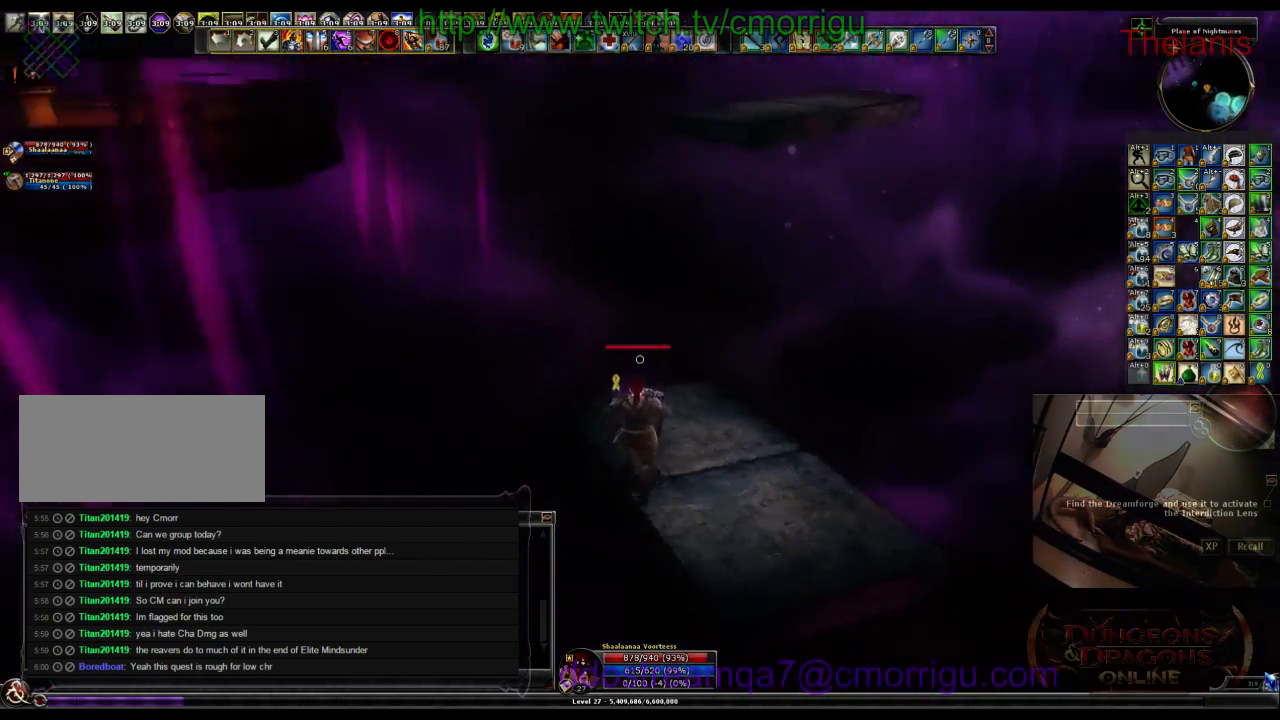
{"keys": [], "events": [[233, "d", "down"], [400, "d", "up"]]}
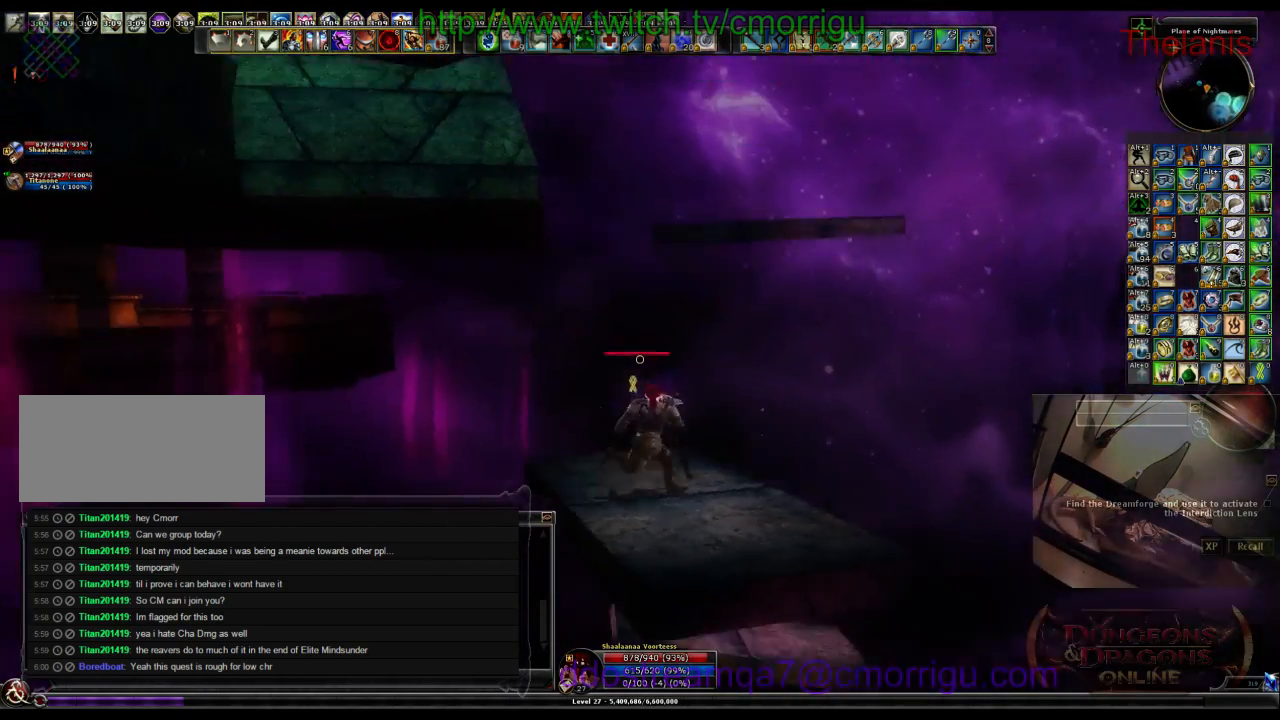
{"keys": [], "events": []}
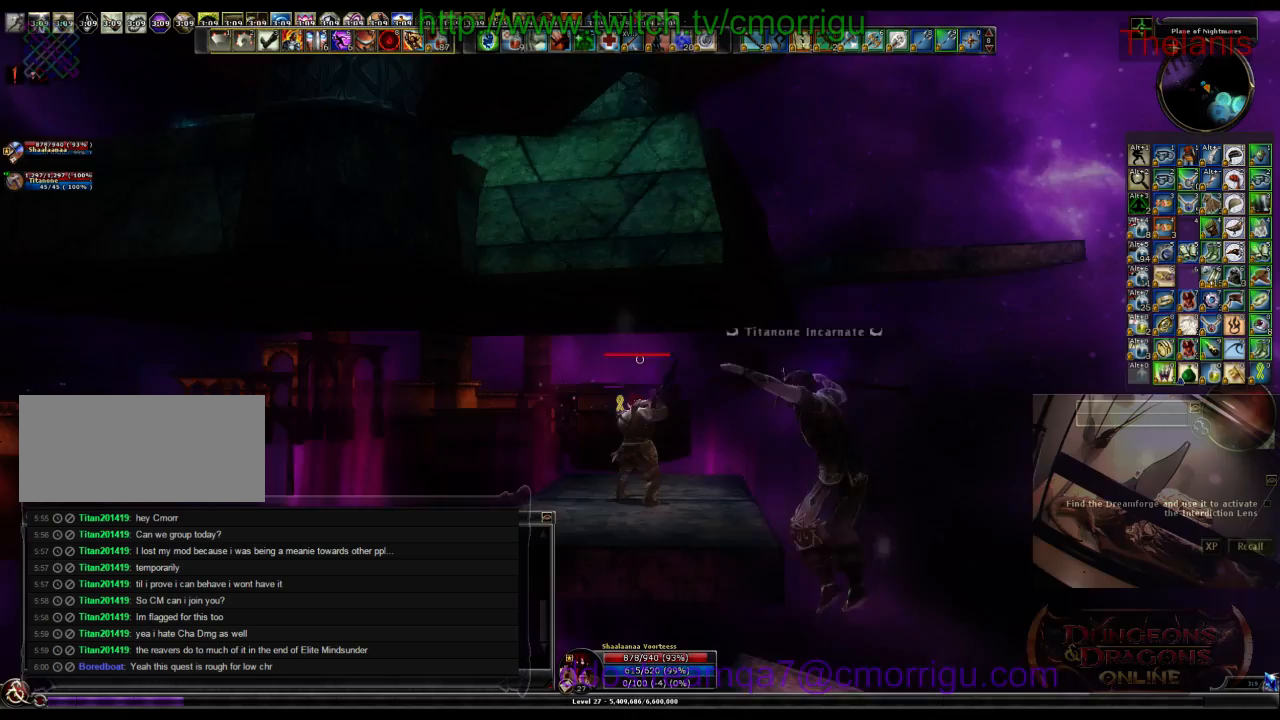
{"keys": ["w"], "events": [[500, "w", "down"]]}
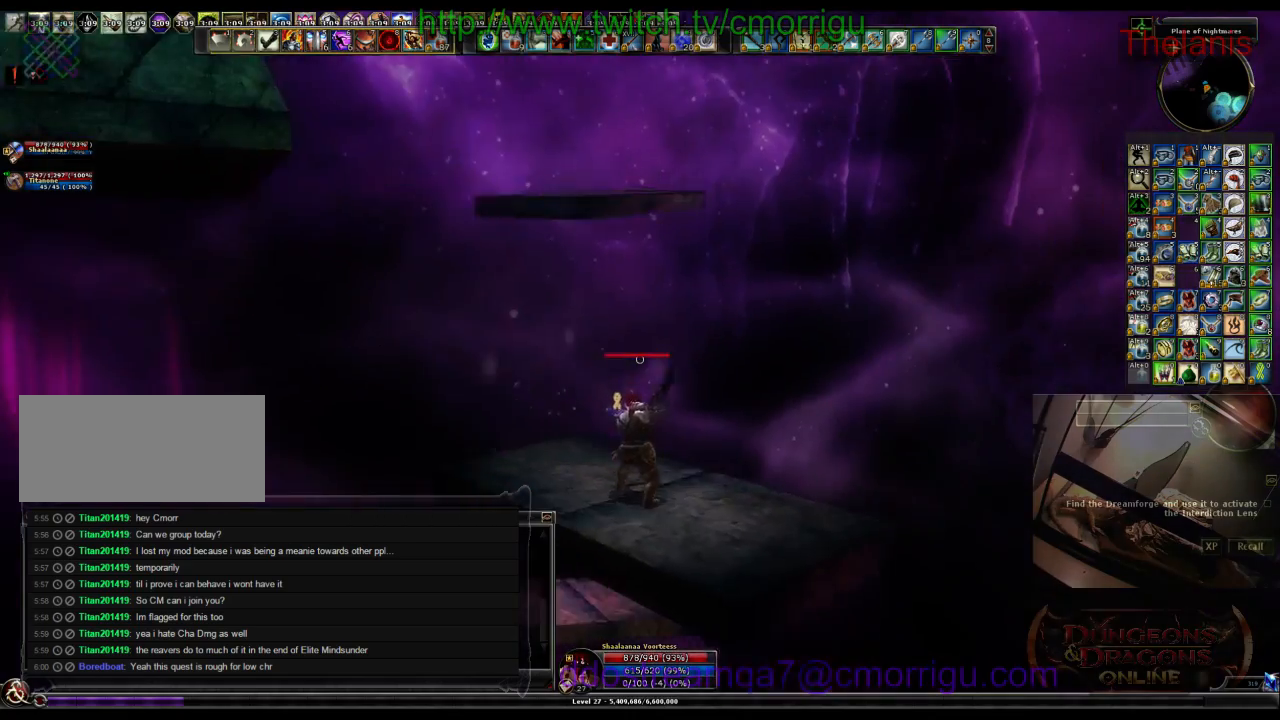
{"keys": ["space", "w"], "events": [[33, "space", "down"]]}
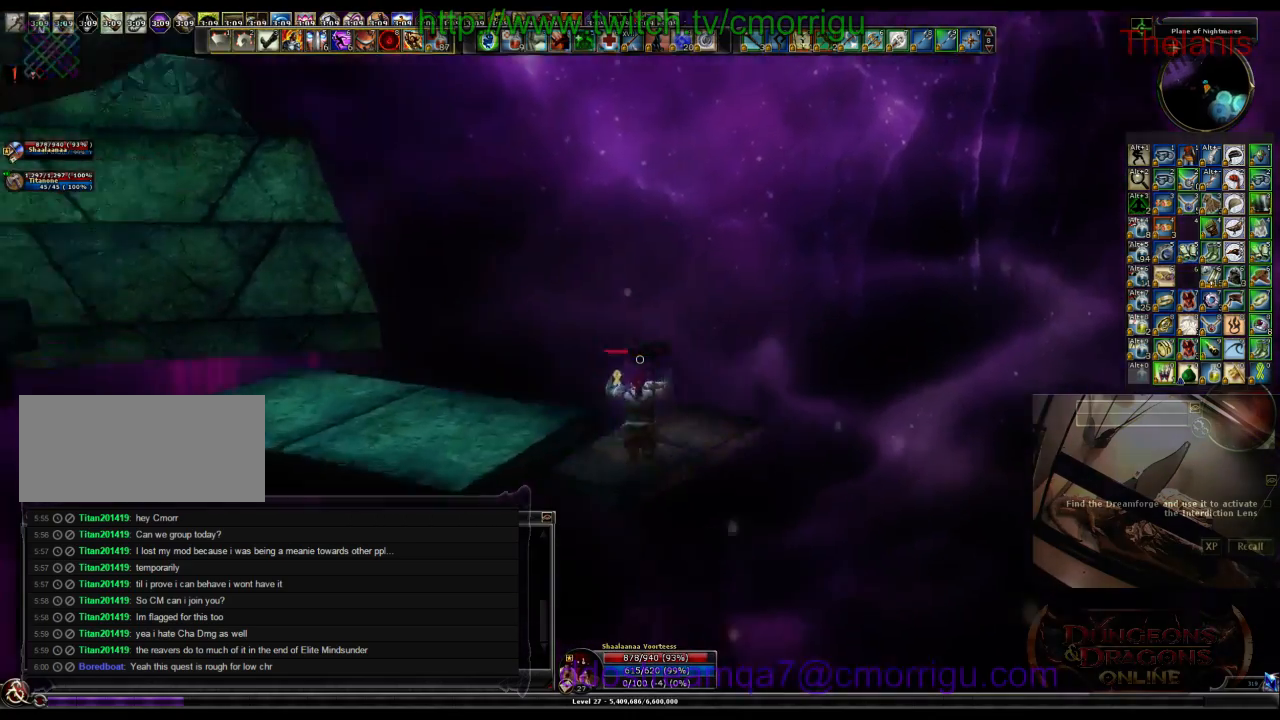
{"keys": ["w"], "events": [[33, "space", "up"]]}
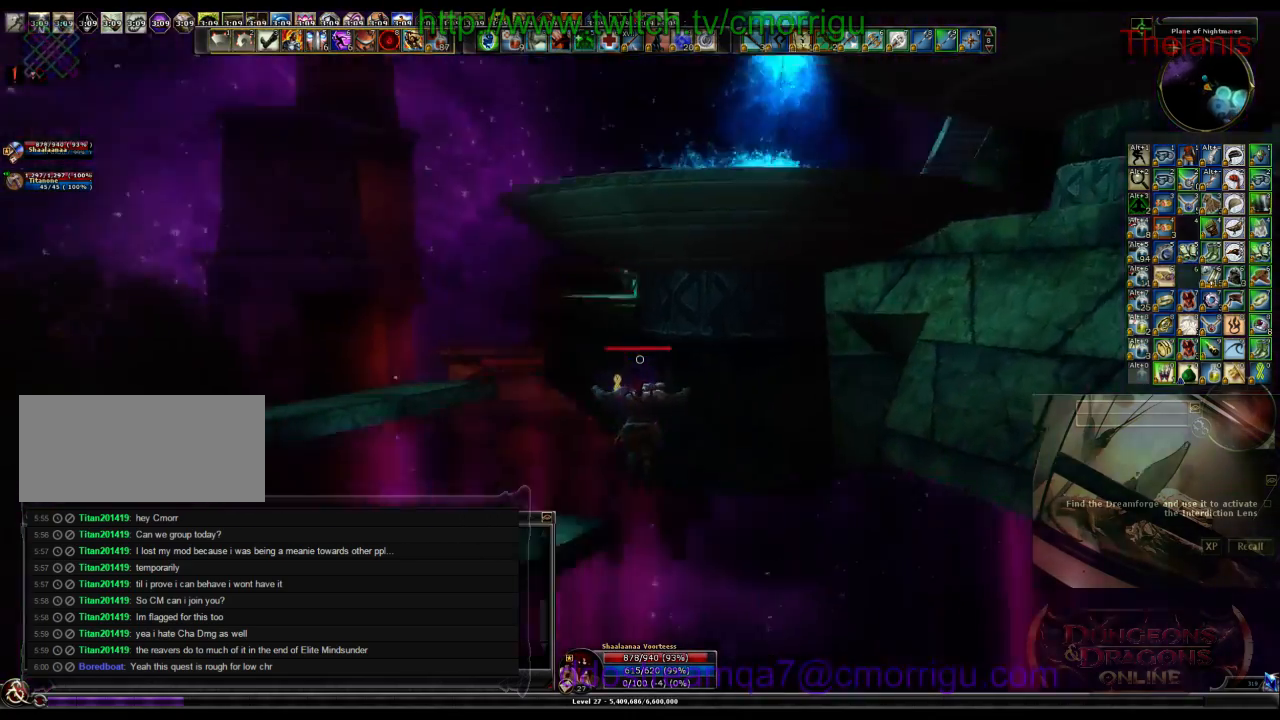
{"keys": ["w"], "events": [[200, "a", "down"], [400, "a", "up"]]}
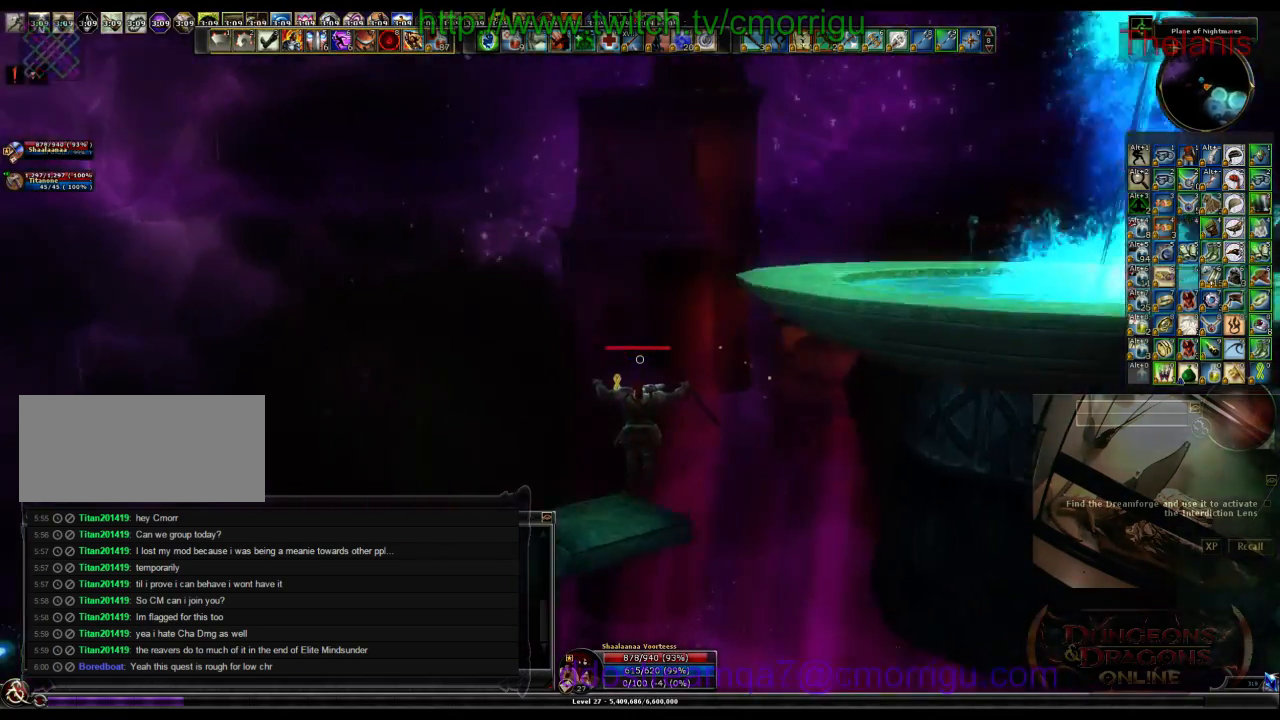
{"keys": ["a", "w"], "events": [[200, "a", "down"]]}
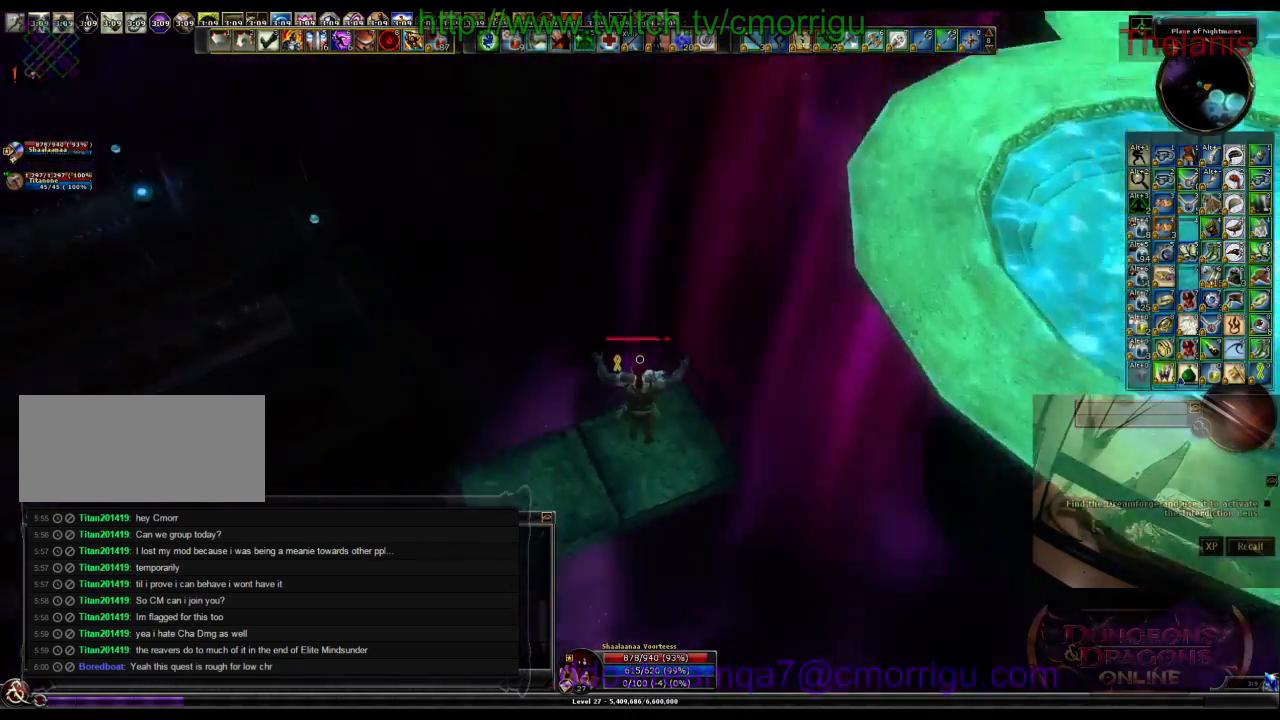
{"keys": ["w"], "events": [[267, "a", "up"]]}
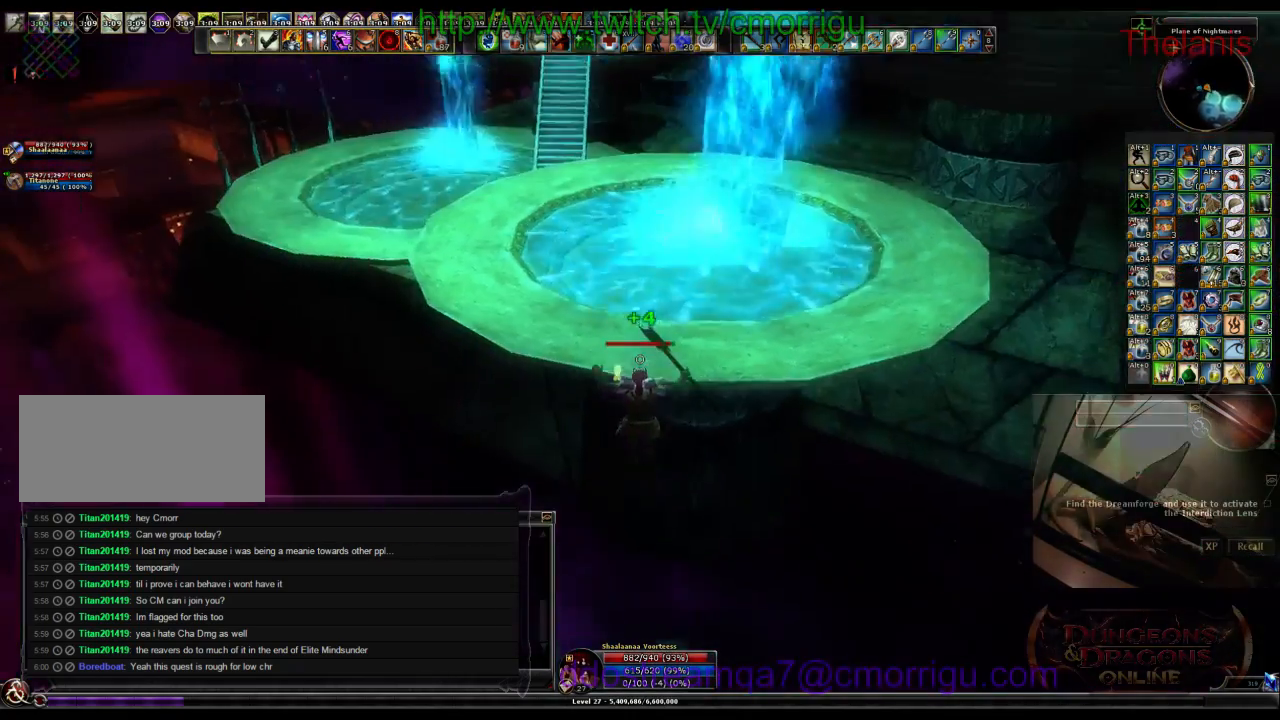
{"keys": ["w"], "events": []}
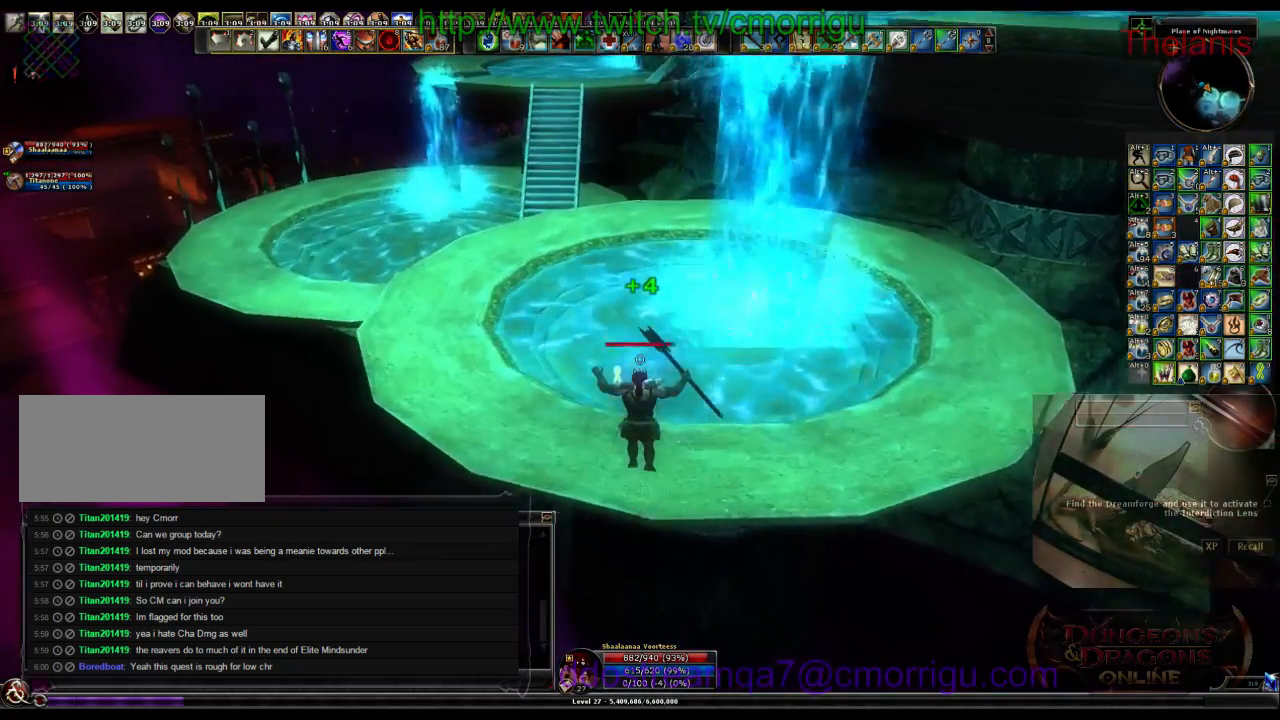
{"keys": ["w"], "events": []}